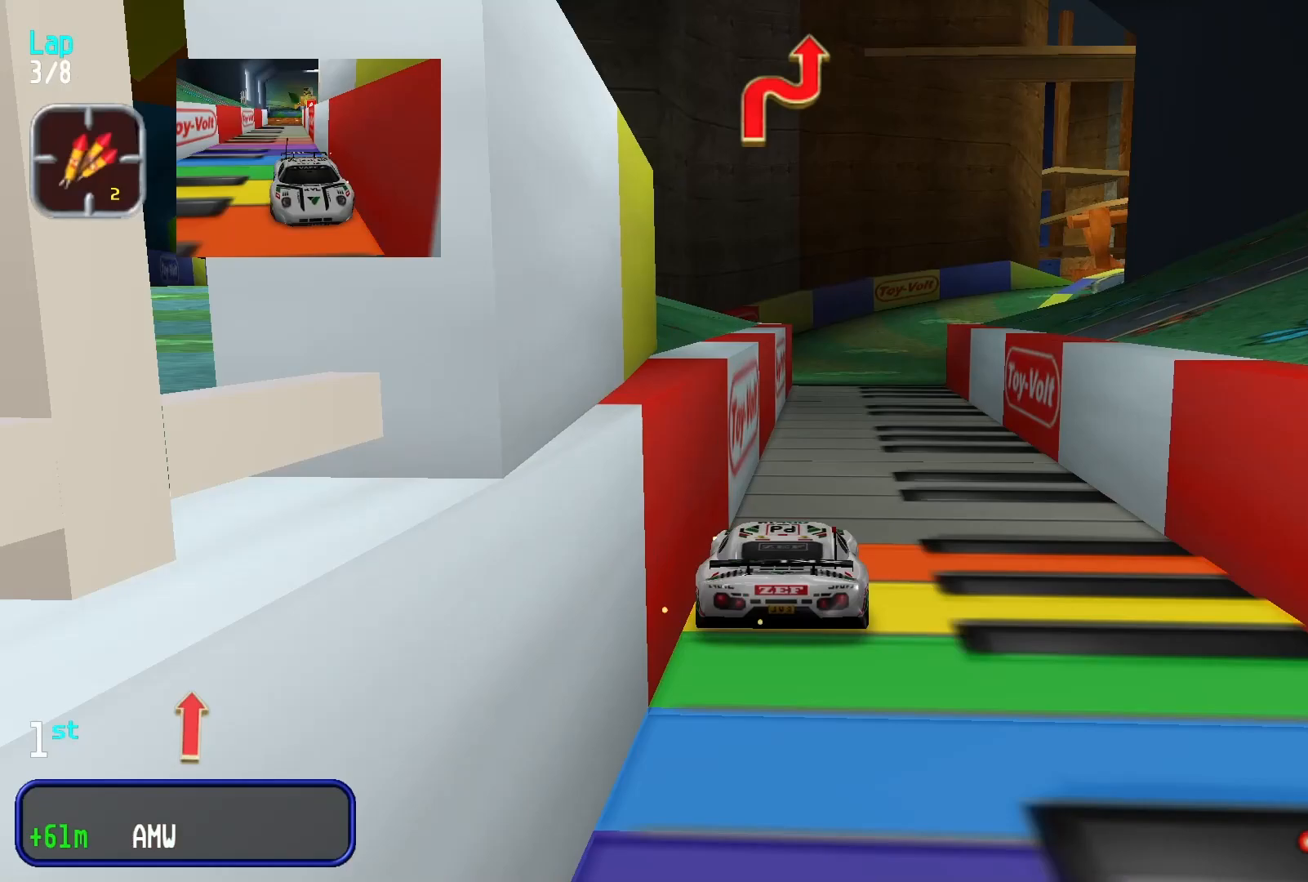
Gameplay with a controller (Xbox layout); each line is a JSON object with the inputs held at the frame after it. "events" lists button and stick changes between this image and that frame as [ms after this image, input, new state], when the widget could be followed in between. Not read: R1 R2 right_stick.
{"buttons": [], "left_stick": "right", "events": [[200, "left_stick", "right"]]}
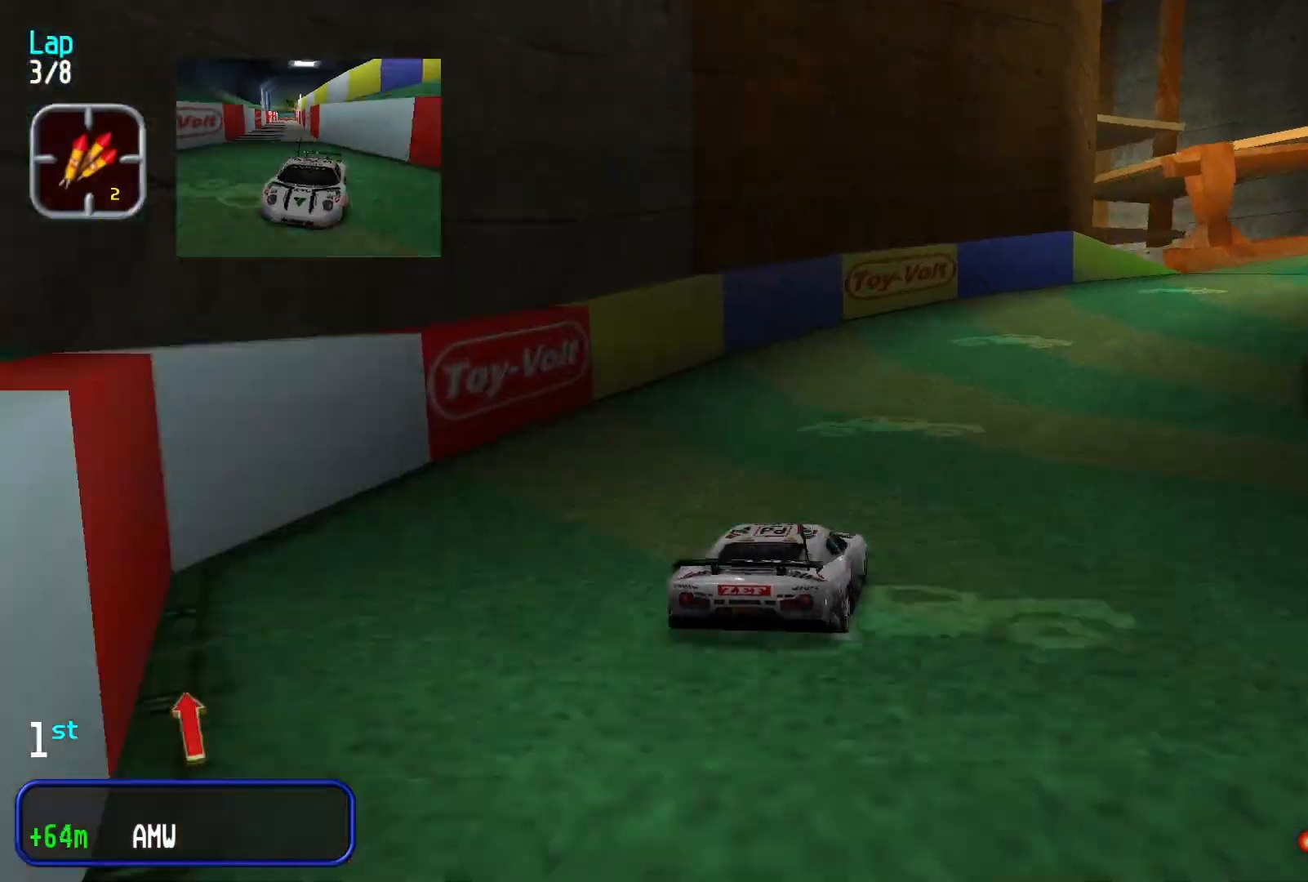
{"buttons": [], "left_stick": "center", "events": [[400, "left_stick", "center"]]}
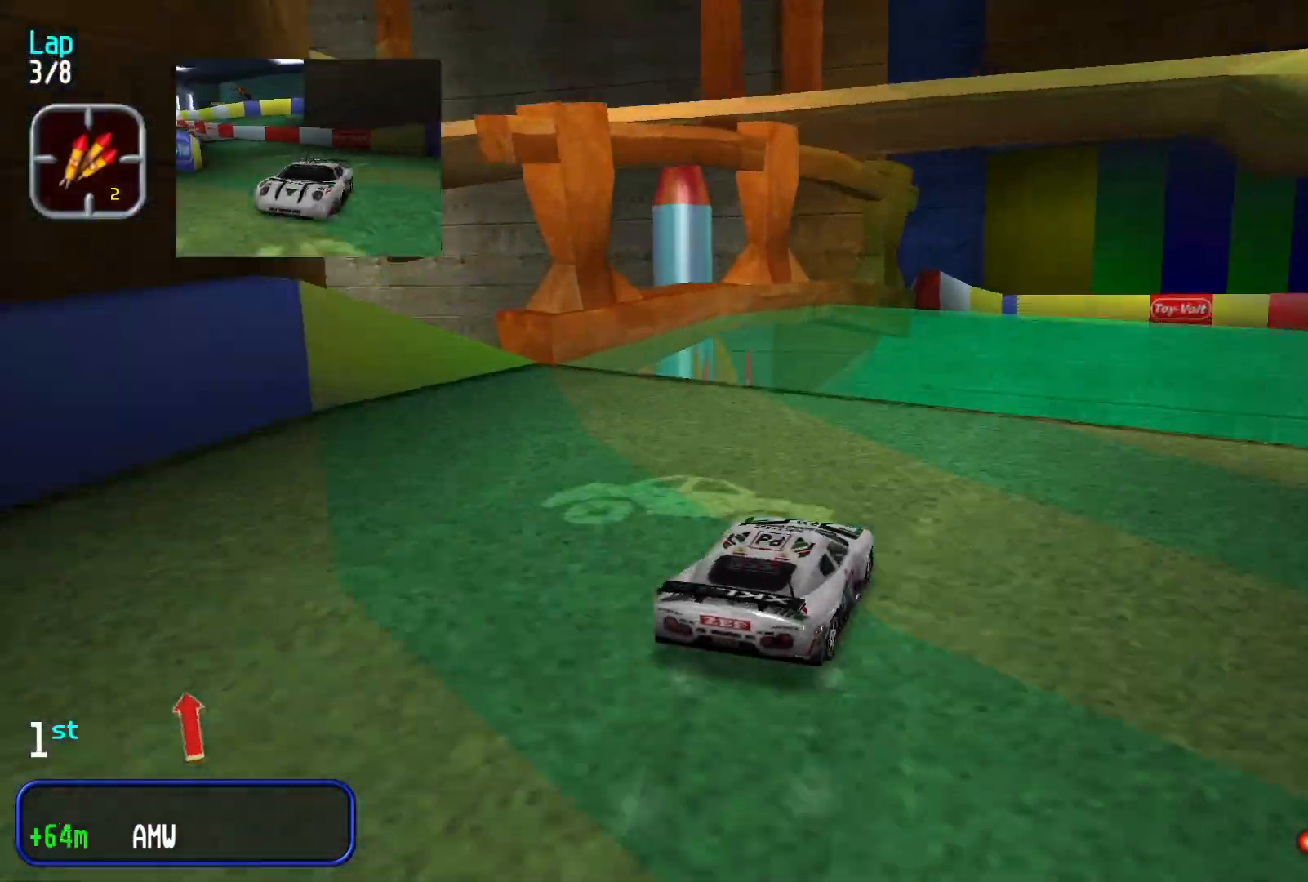
{"buttons": [], "left_stick": "center", "events": []}
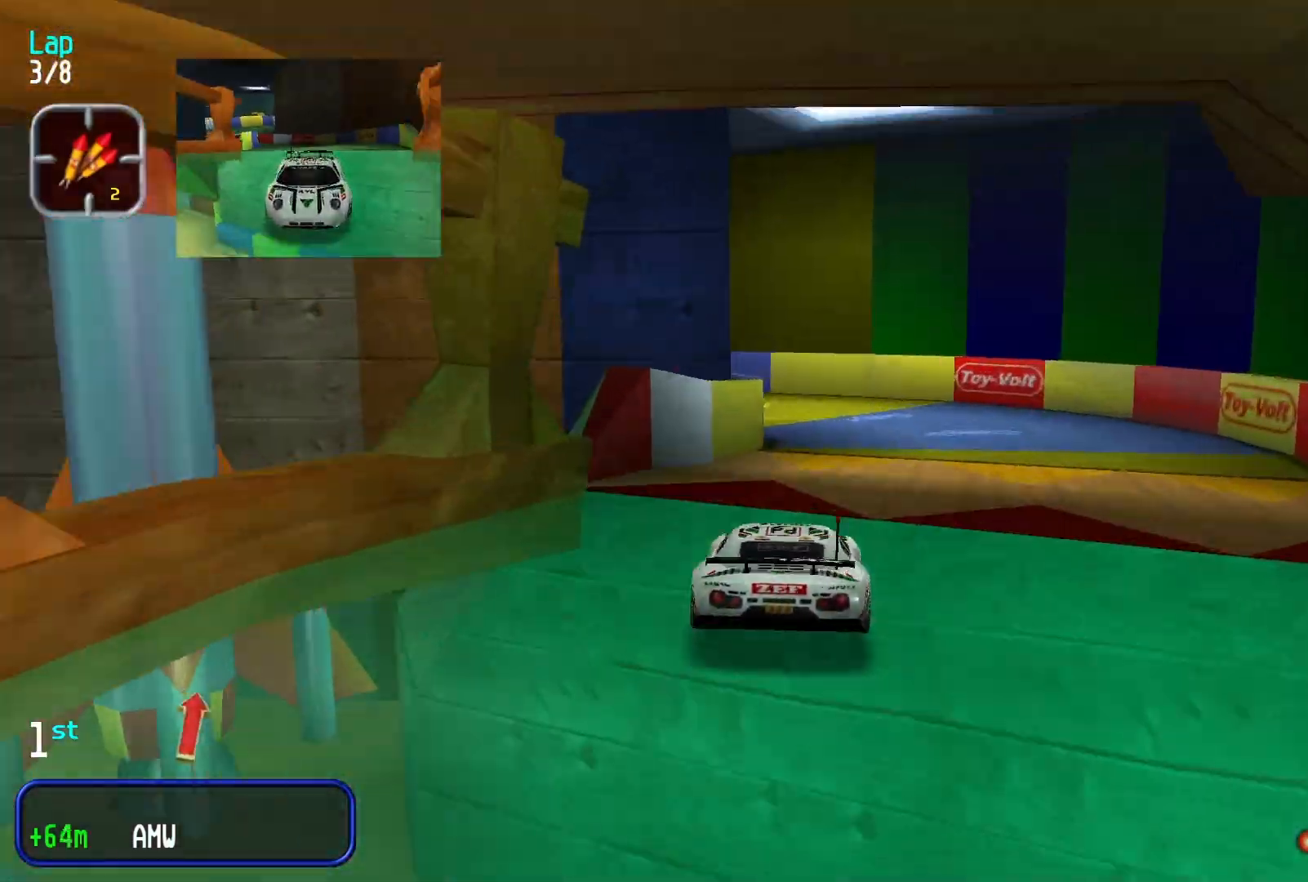
{"buttons": [], "left_stick": "down-left", "events": [[233, "left_stick", "down-left"]]}
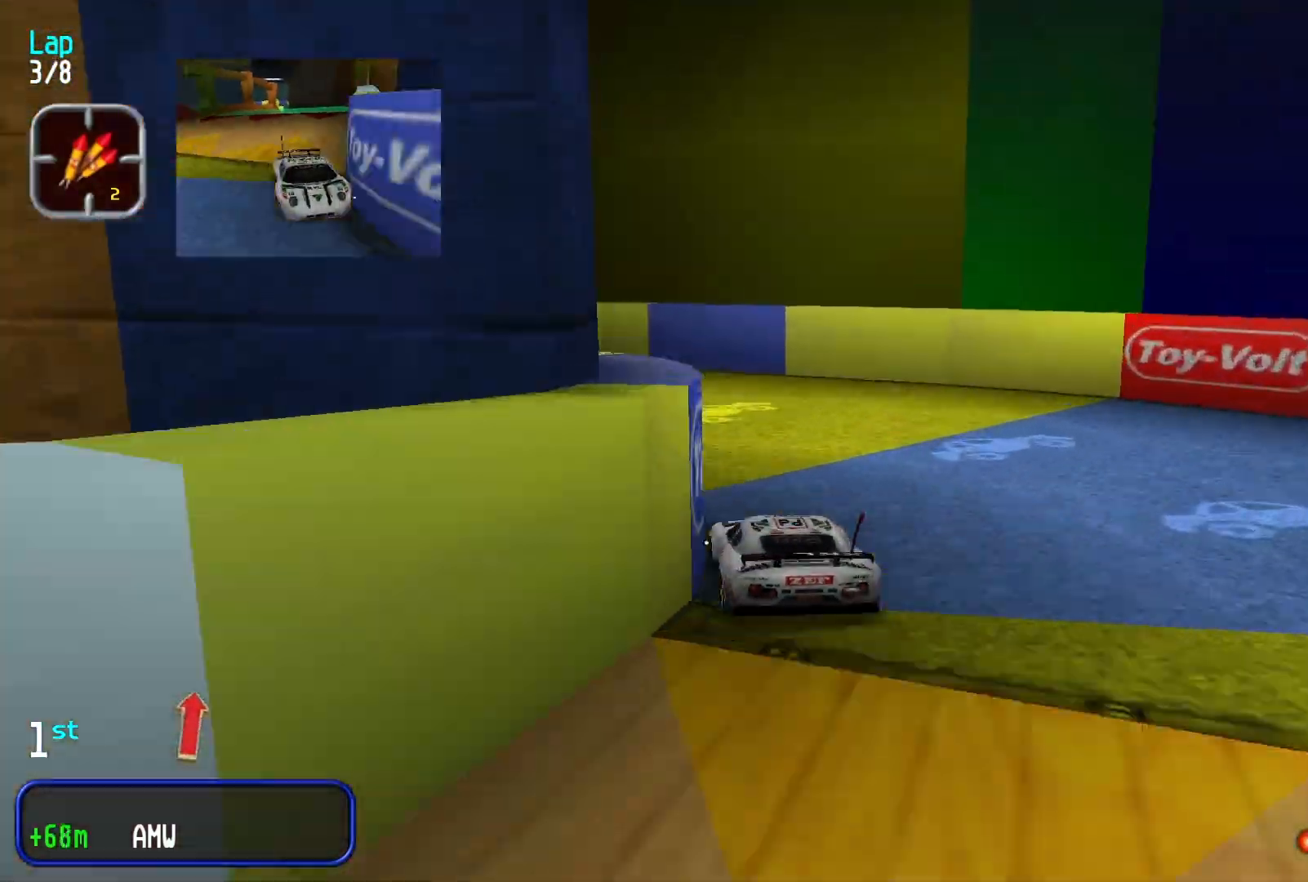
{"buttons": [], "left_stick": "down-left", "events": []}
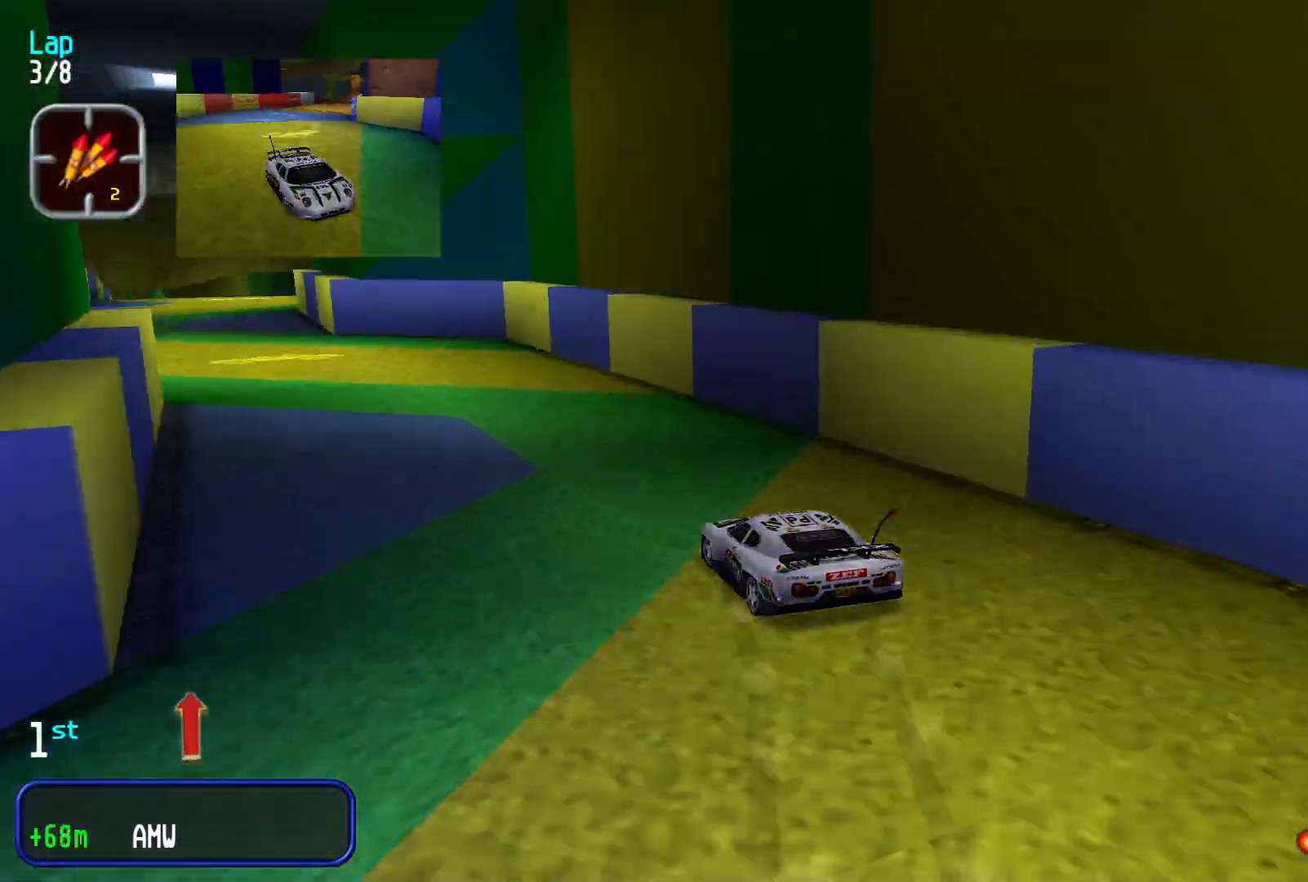
{"buttons": [], "left_stick": "right", "events": [[100, "left_stick", "center"], [500, "left_stick", "right"]]}
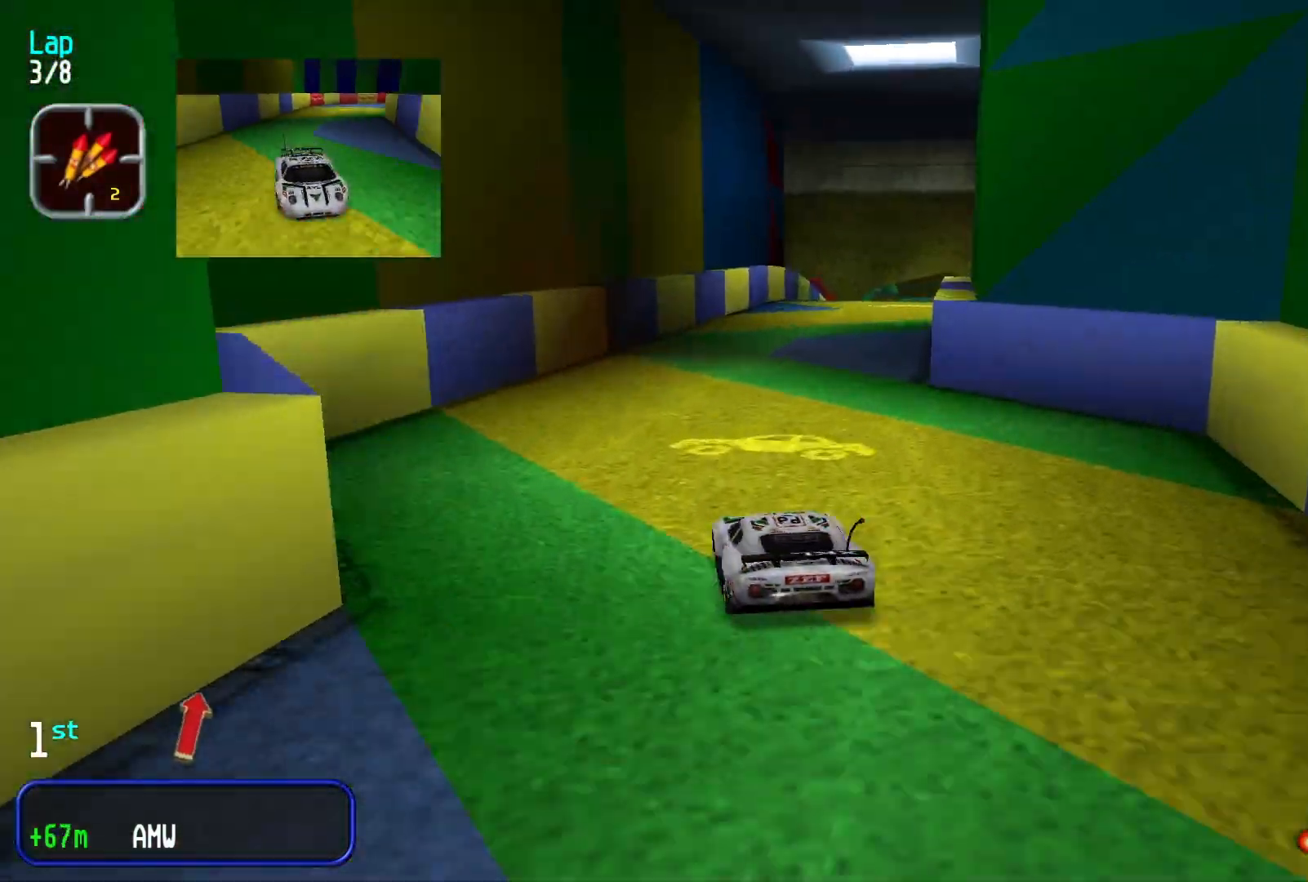
{"buttons": [], "left_stick": "center", "events": [[300, "left_stick", "center"]]}
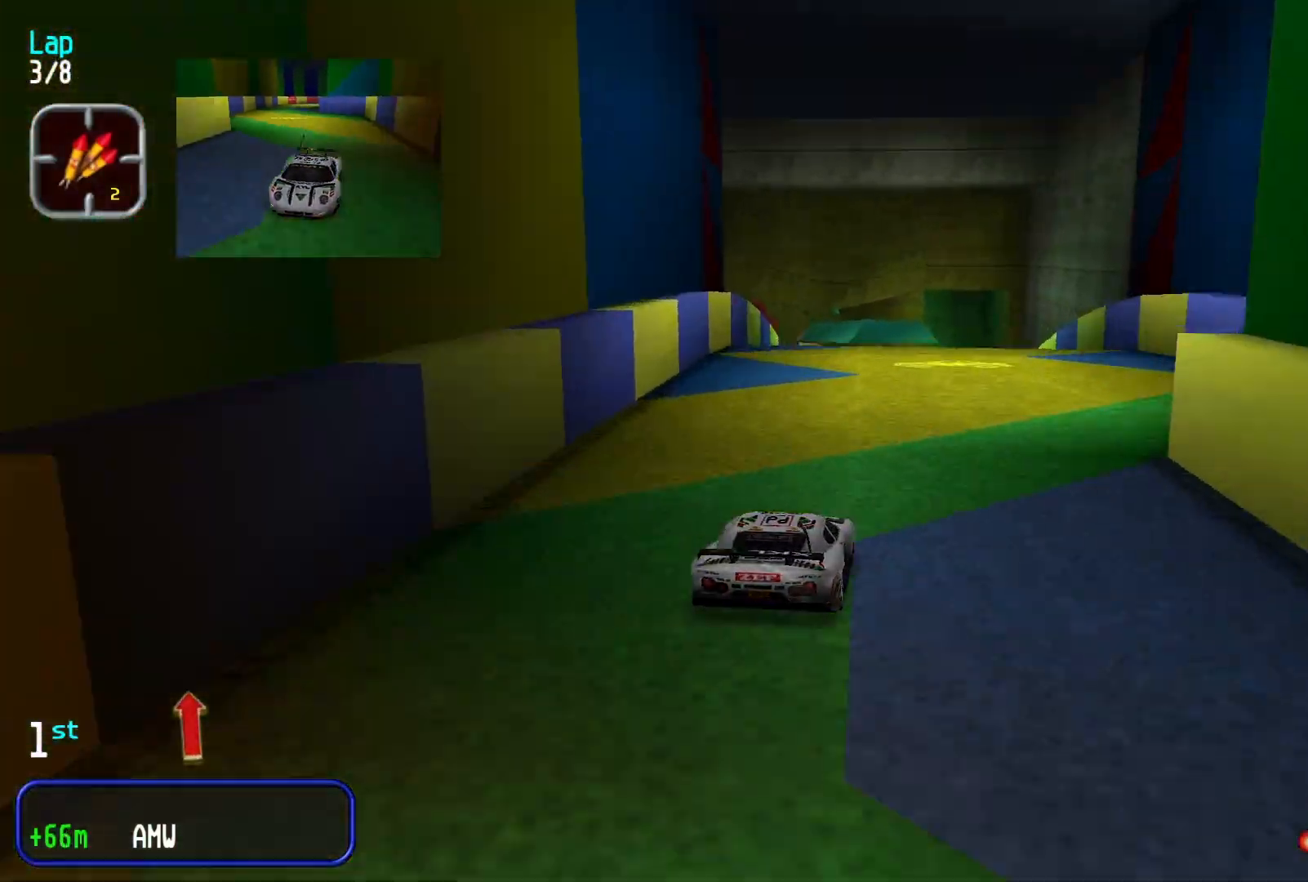
{"buttons": [], "left_stick": "center", "events": [[400, "left_stick", "left"], [467, "left_stick", "center"]]}
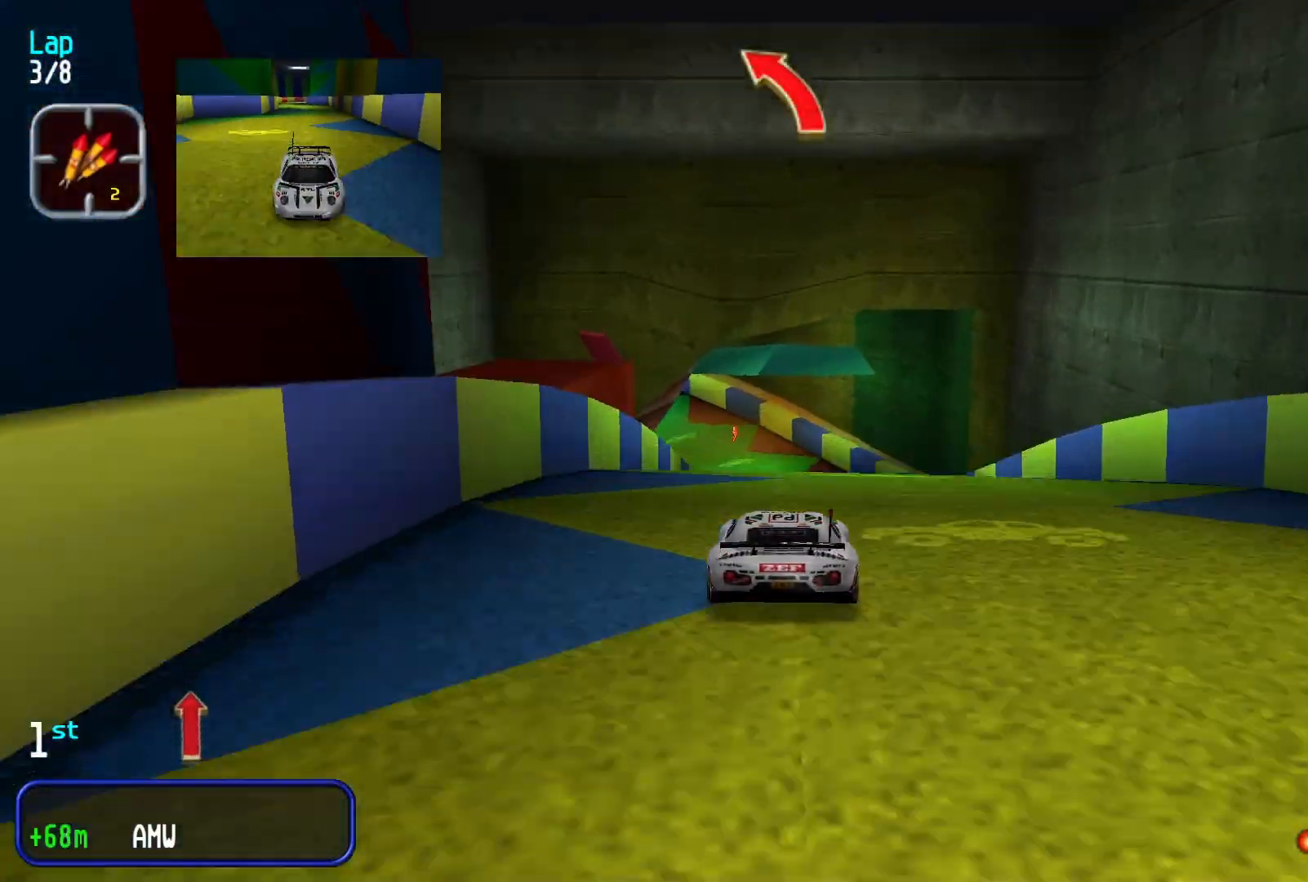
{"buttons": [], "left_stick": "center", "events": []}
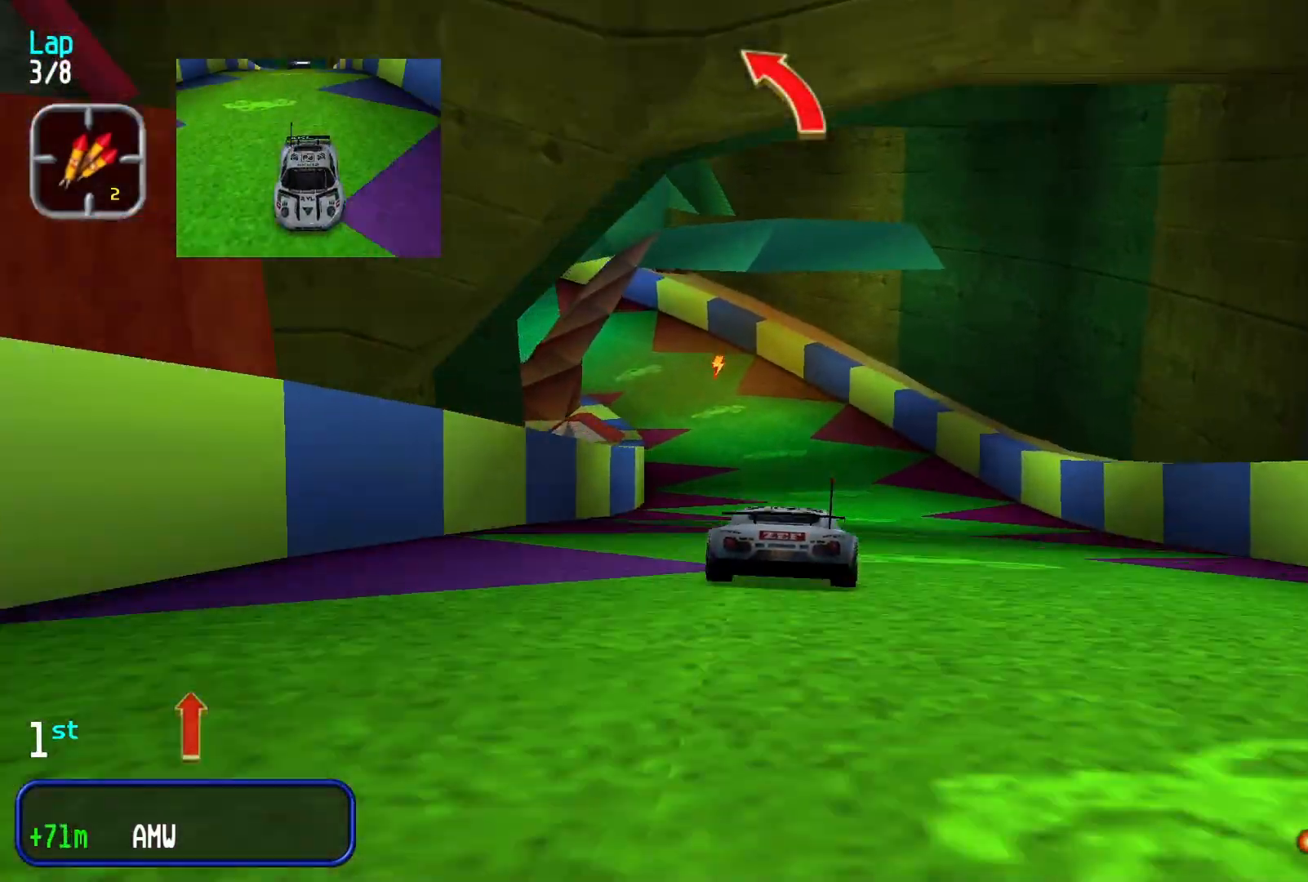
{"buttons": [], "left_stick": "down-left", "events": [[100, "left_stick", "left"], [233, "left_stick", "center"], [500, "left_stick", "down-left"]]}
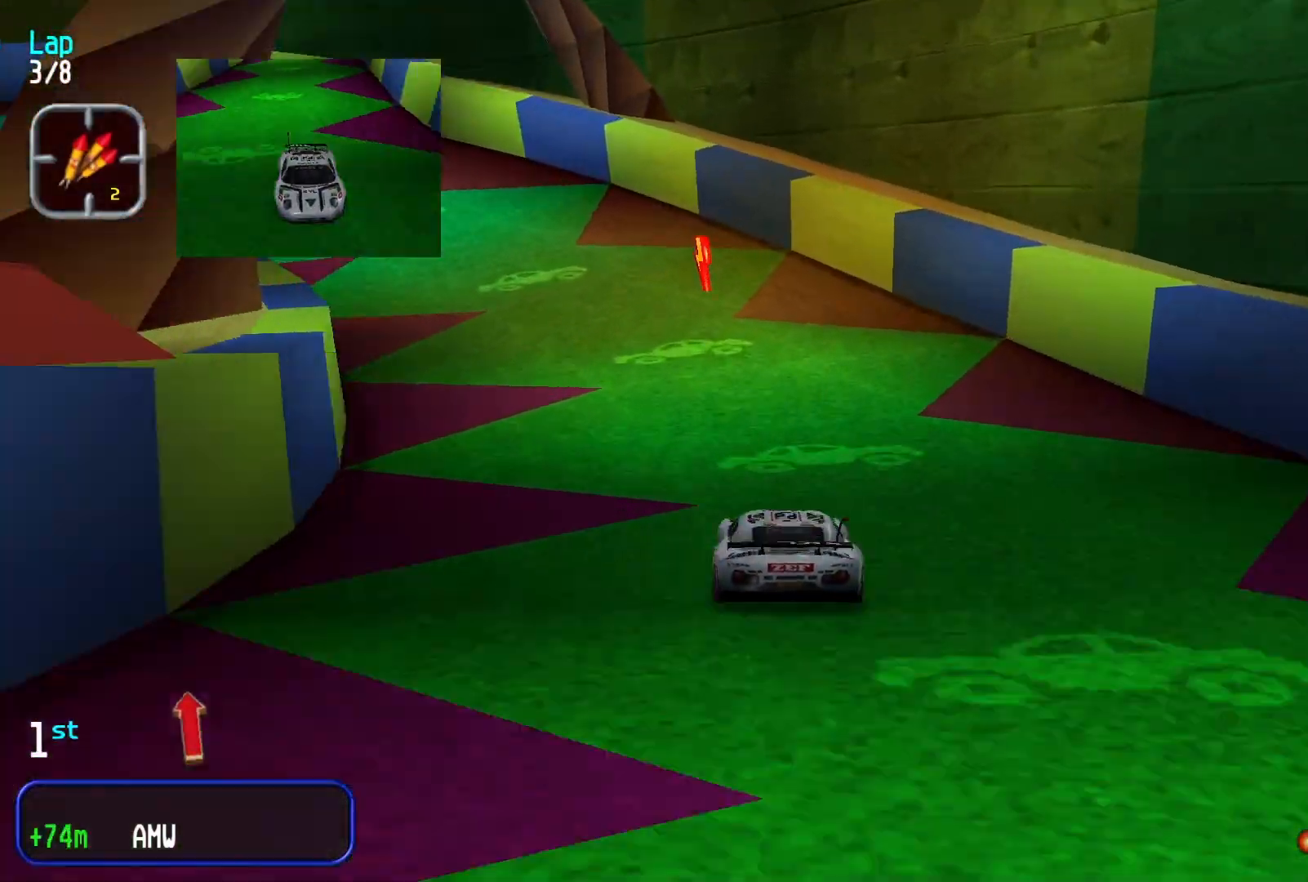
{"buttons": [], "left_stick": "down-left", "events": []}
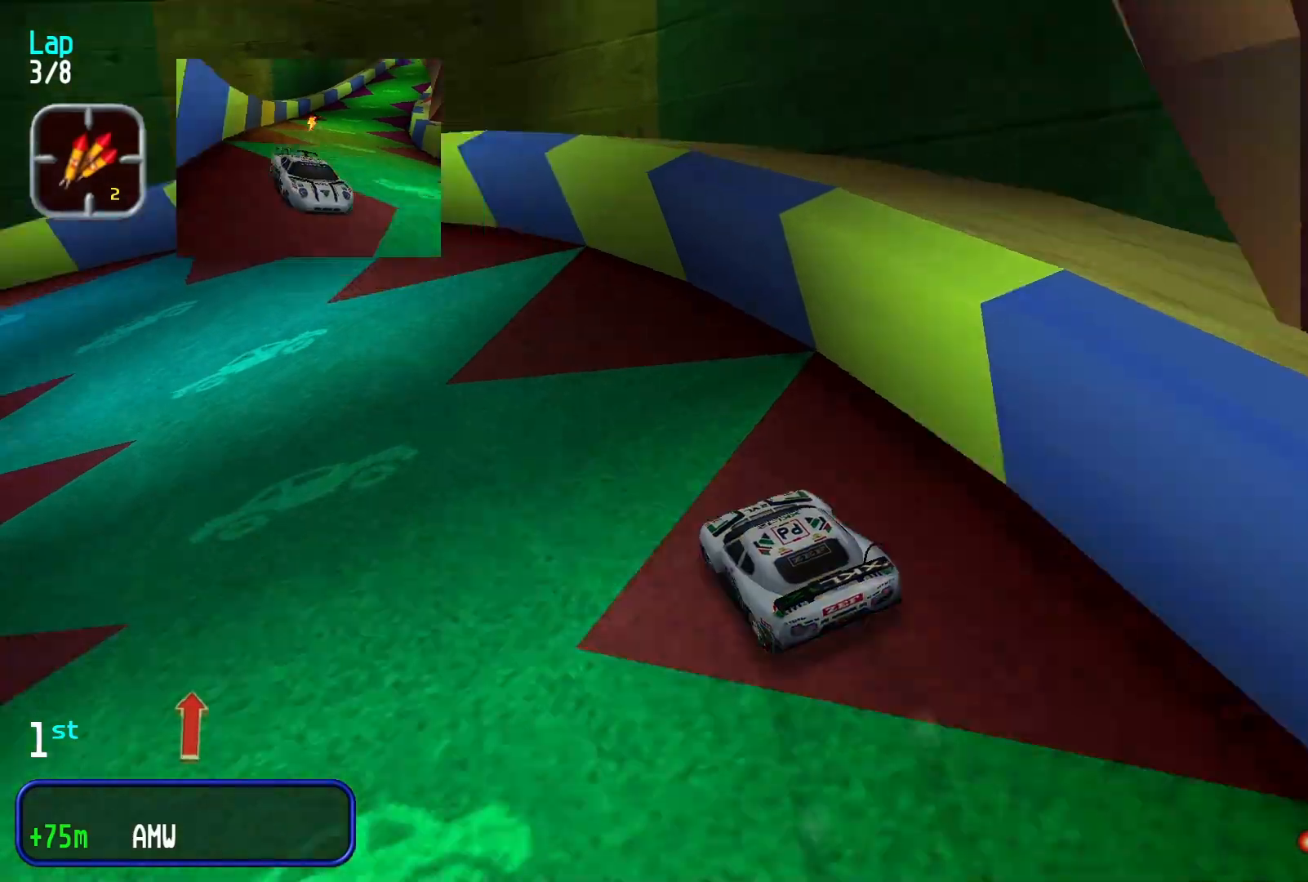
{"buttons": [], "left_stick": "down-left", "events": []}
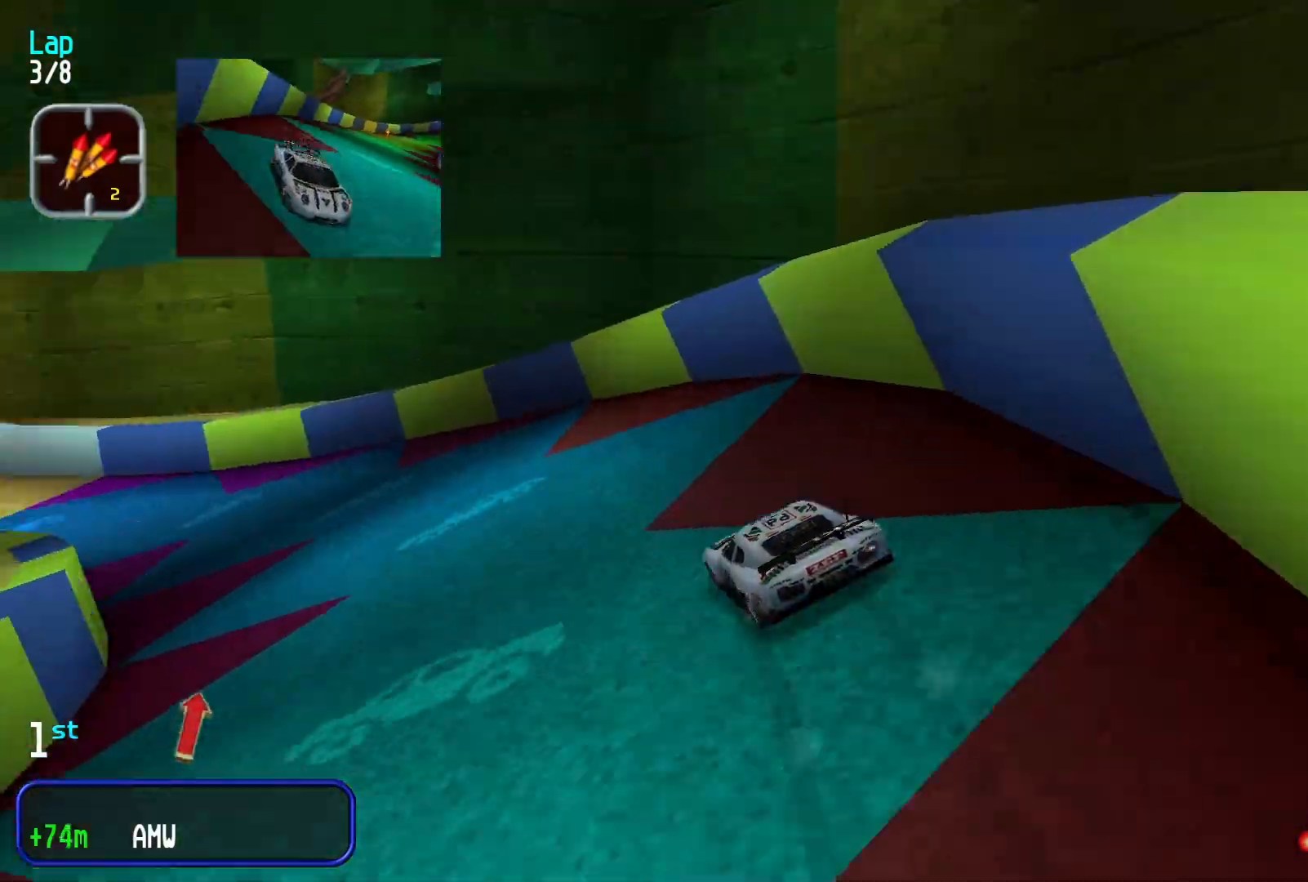
{"buttons": [], "left_stick": "center", "events": [[367, "left_stick", "center"]]}
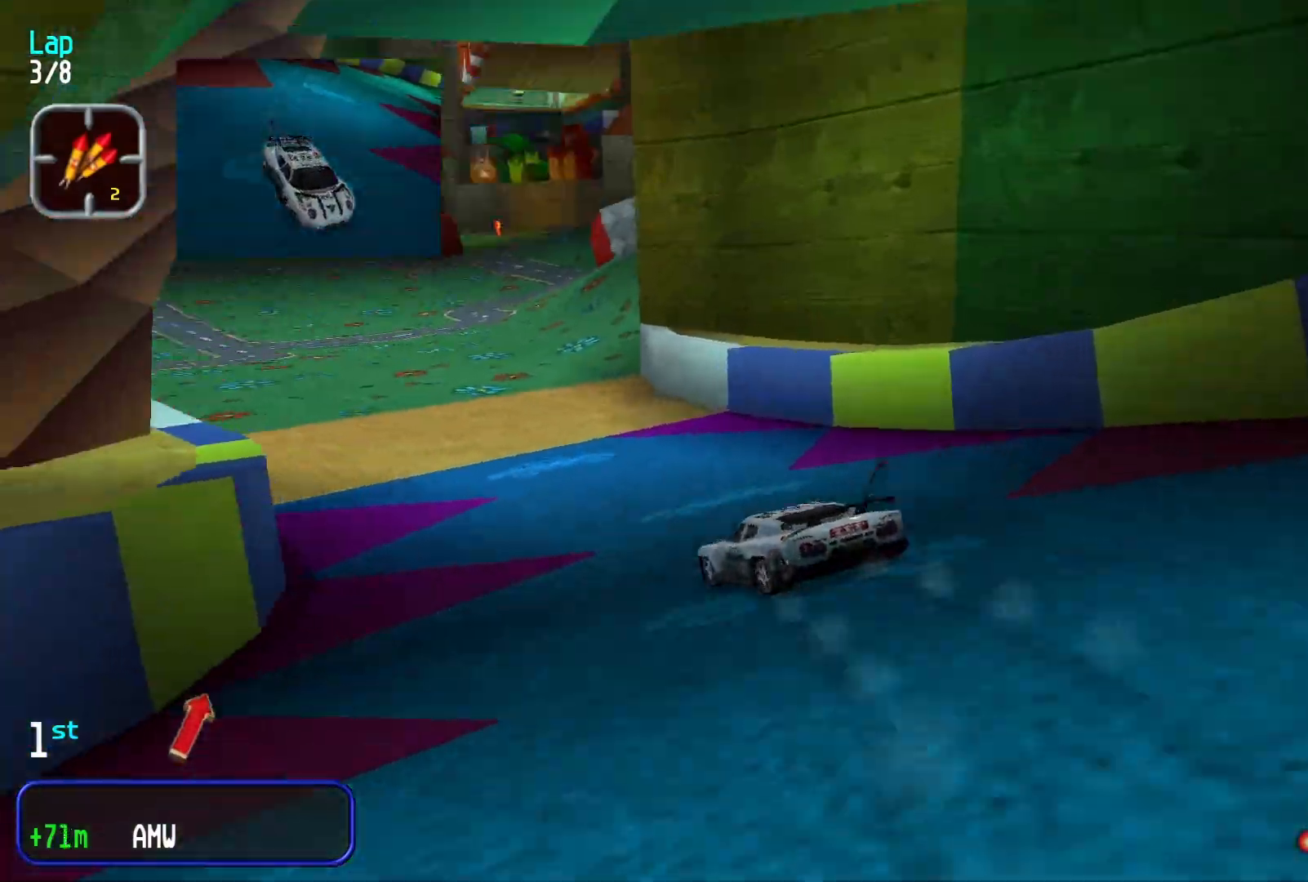
{"buttons": [], "left_stick": "right", "events": [[67, "left_stick", "left"], [133, "left_stick", "center"], [500, "left_stick", "right"]]}
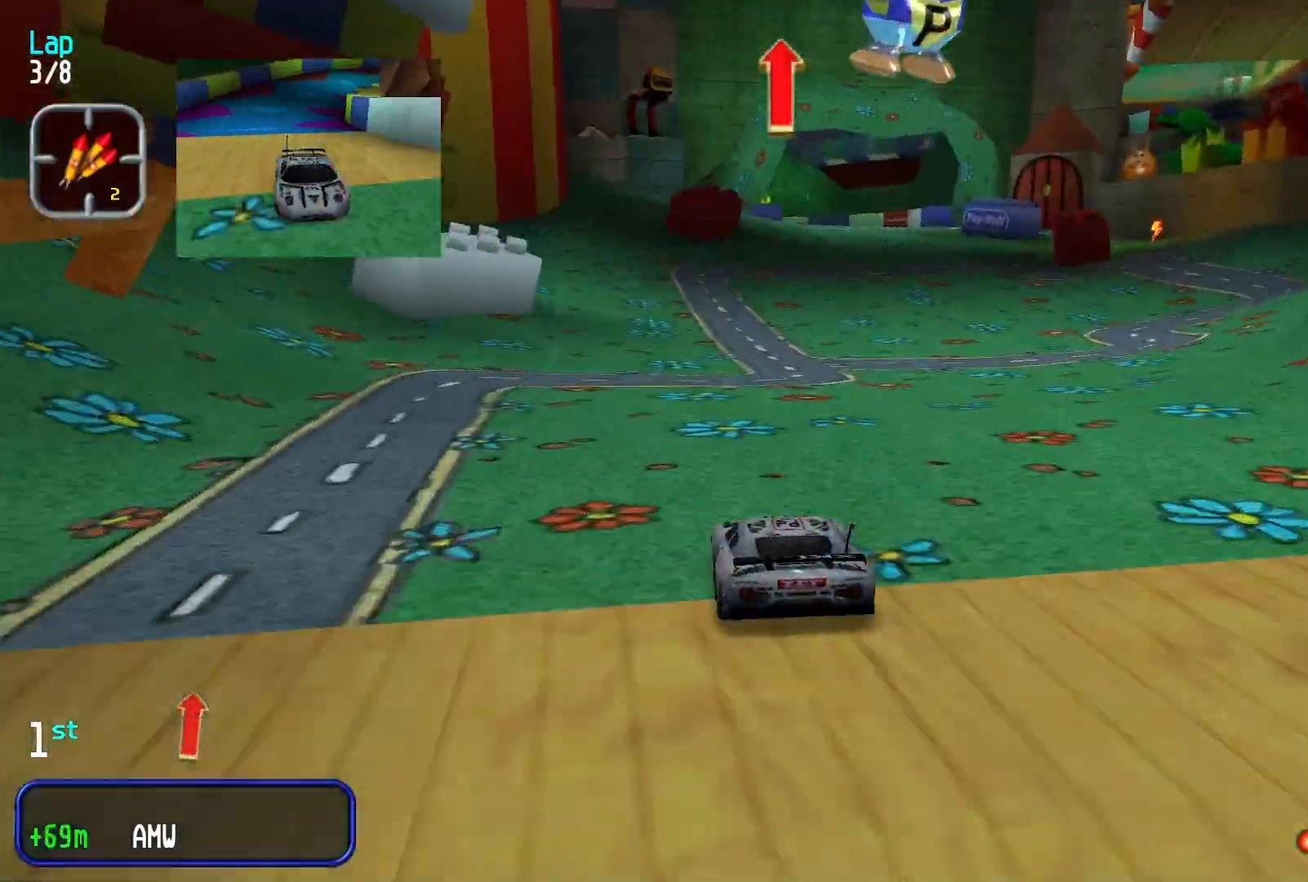
{"buttons": [], "left_stick": "center", "events": [[167, "left_stick", "center"]]}
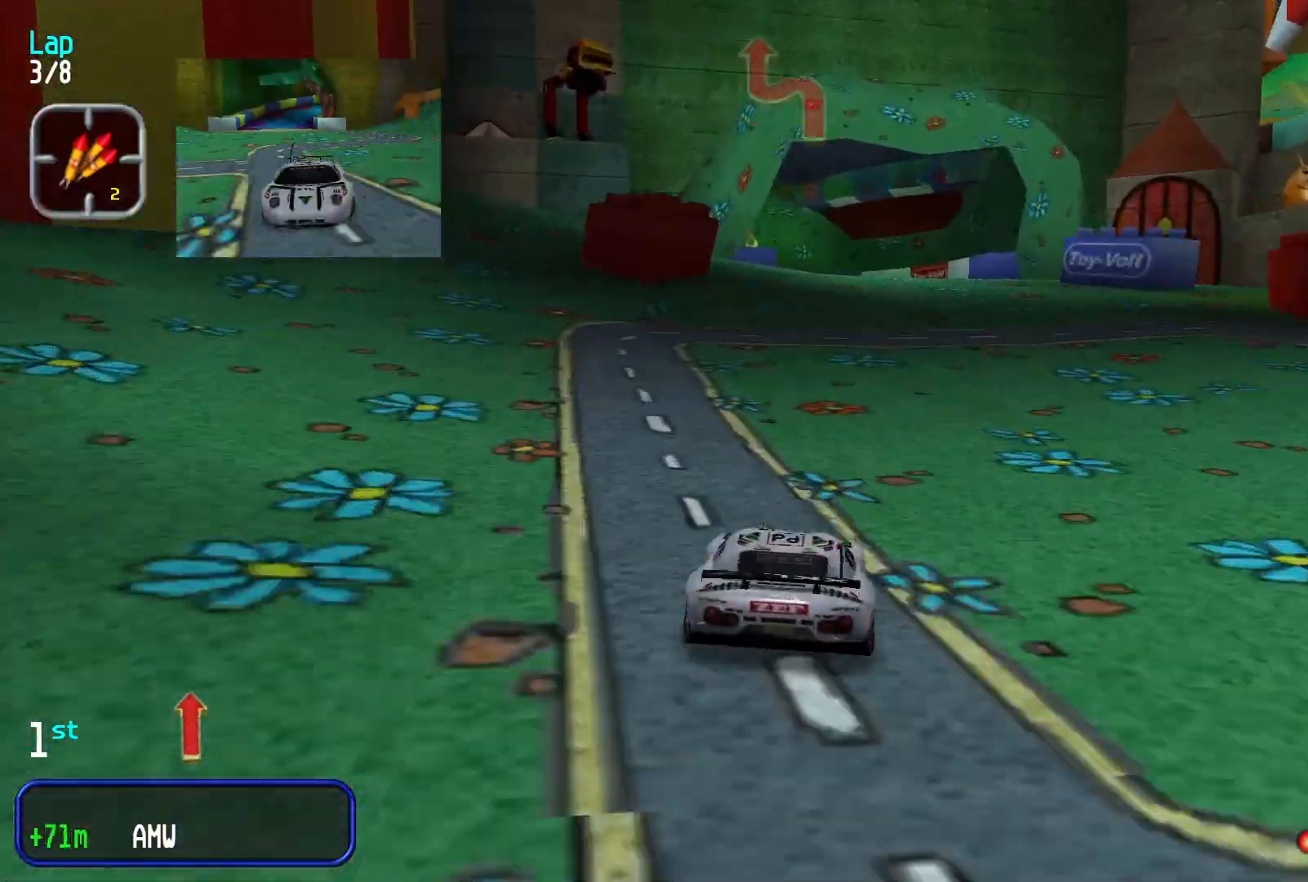
{"buttons": ["L2"], "left_stick": "center", "events": [[500, "L2", "down"]]}
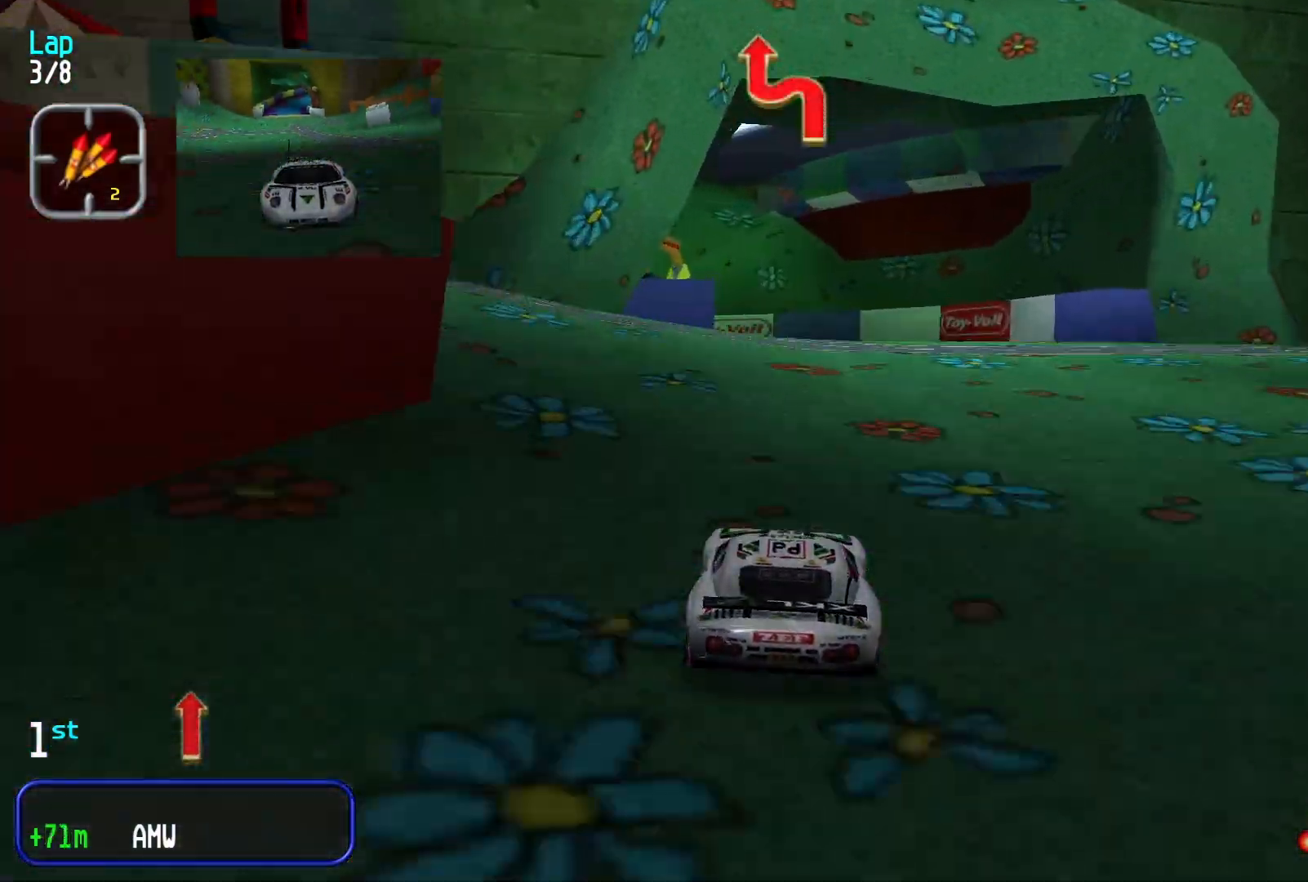
{"buttons": [], "left_stick": "down-left", "events": [[233, "left_stick", "down-left"], [300, "L2", "up"]]}
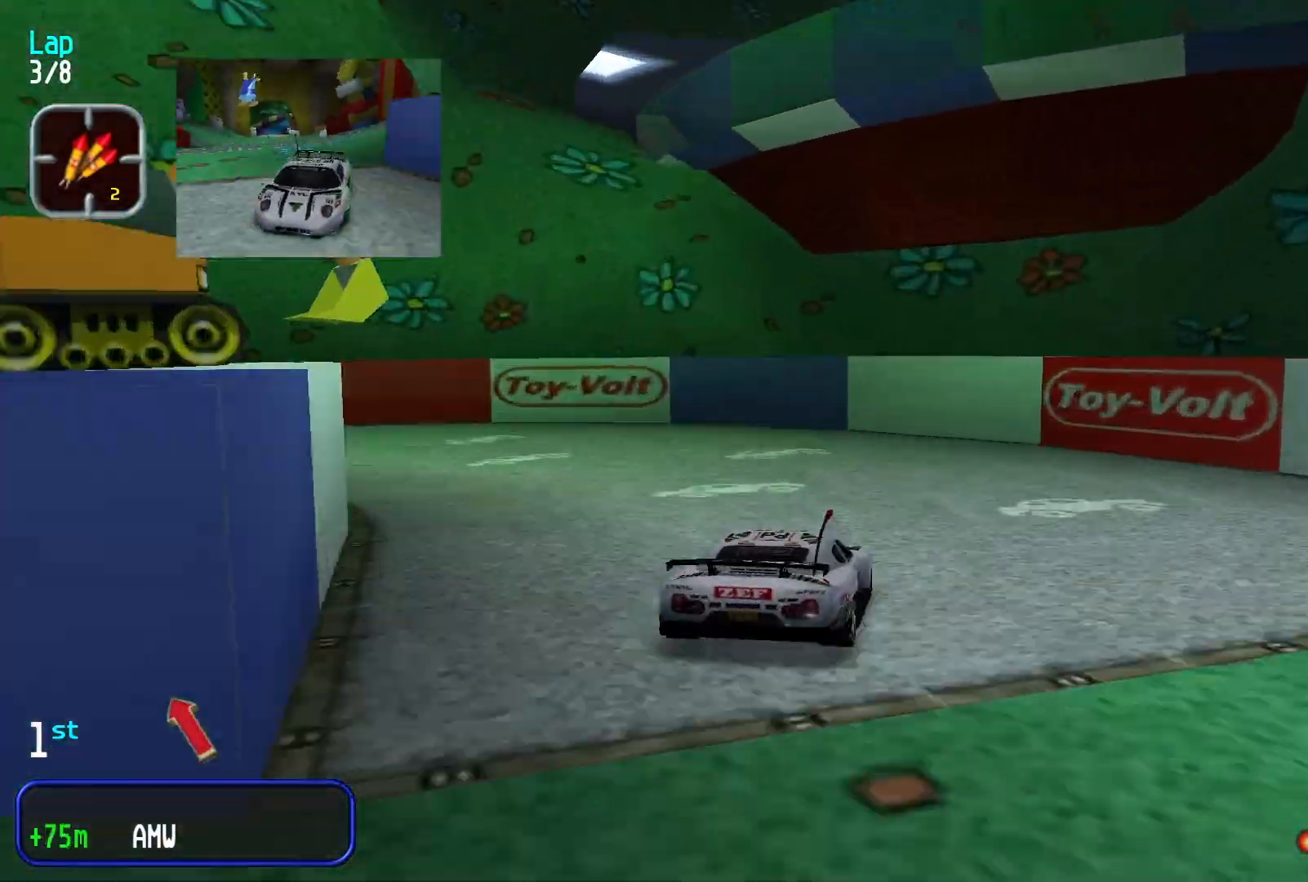
{"buttons": [], "left_stick": "down-left", "events": []}
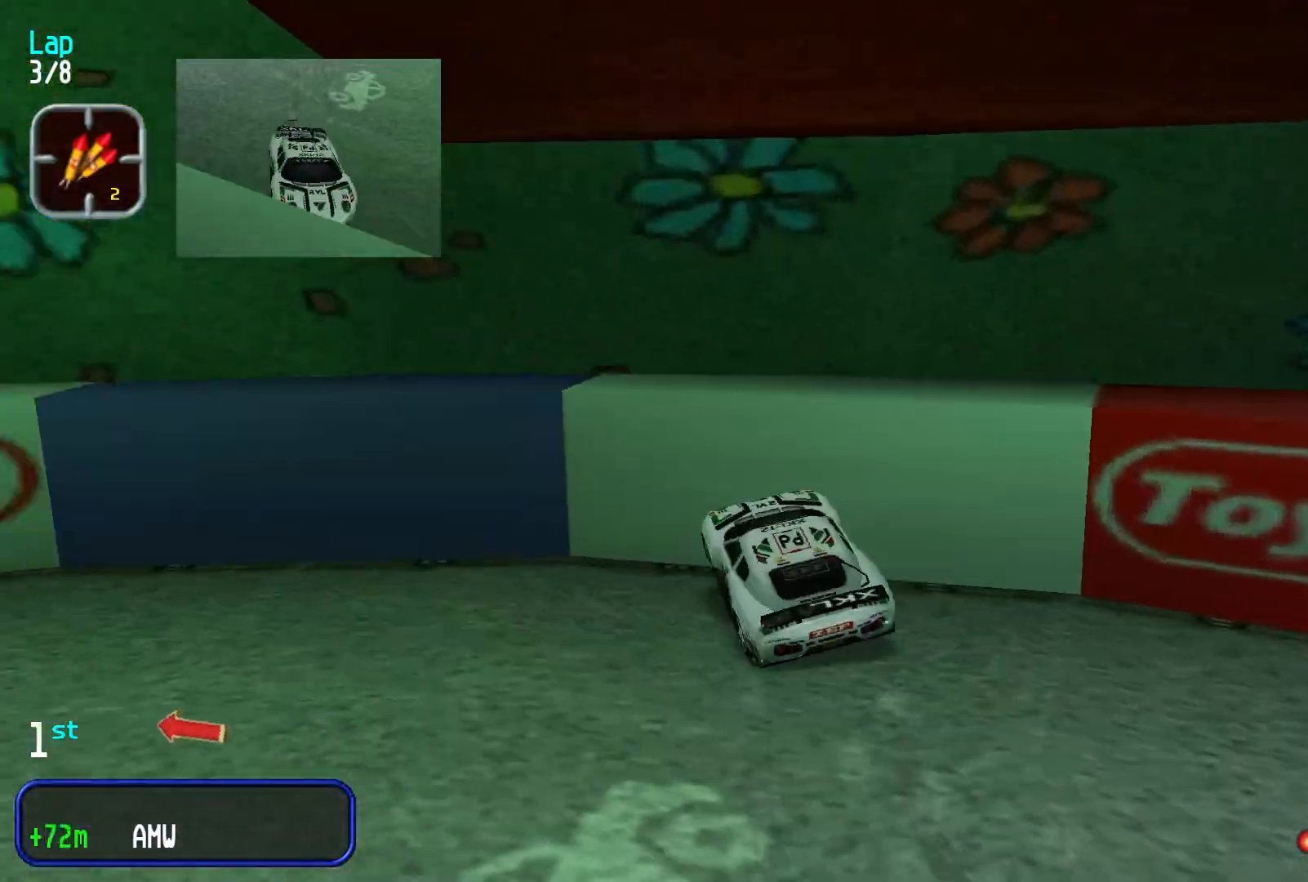
{"buttons": [], "left_stick": "down-left", "events": []}
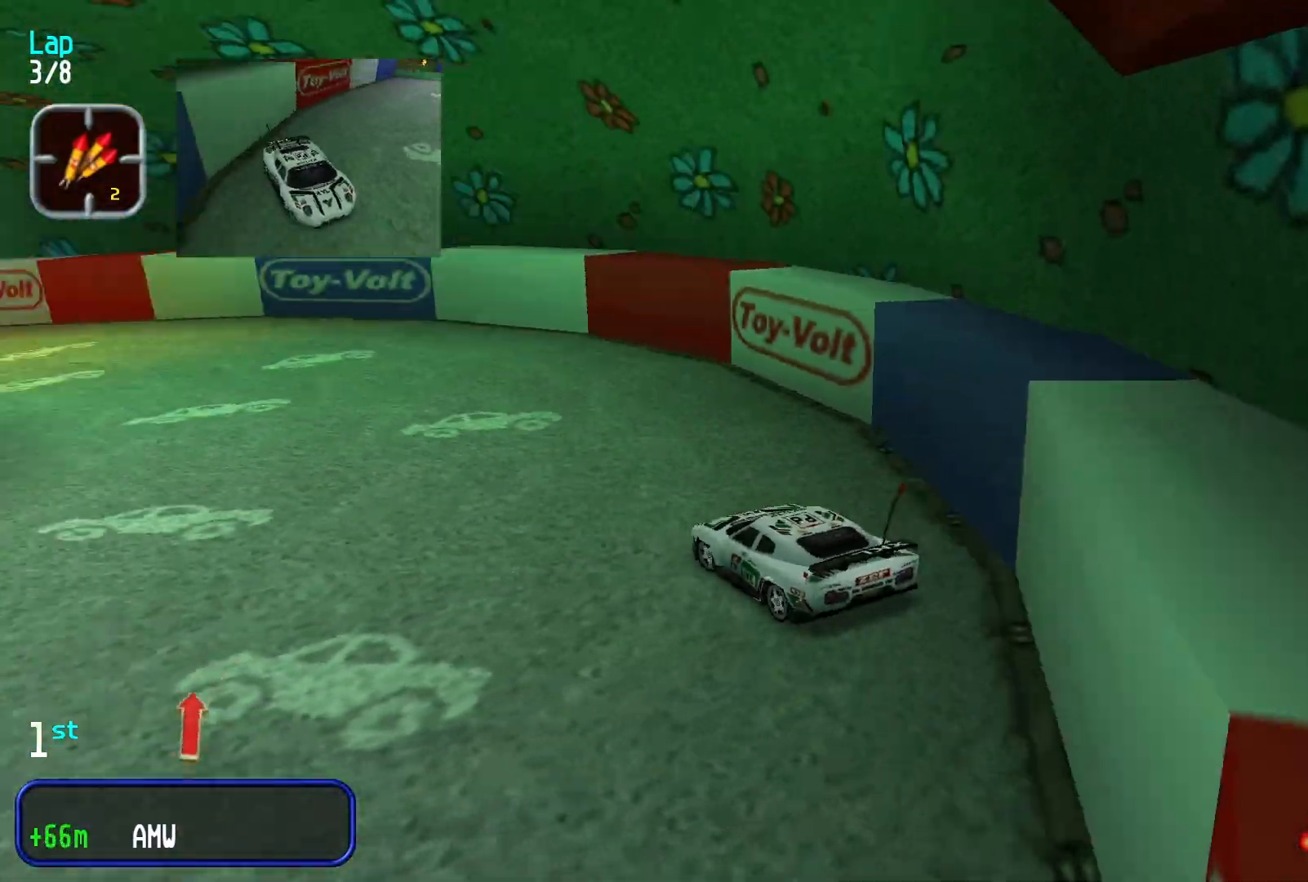
{"buttons": [], "left_stick": "center", "events": [[67, "left_stick", "center"]]}
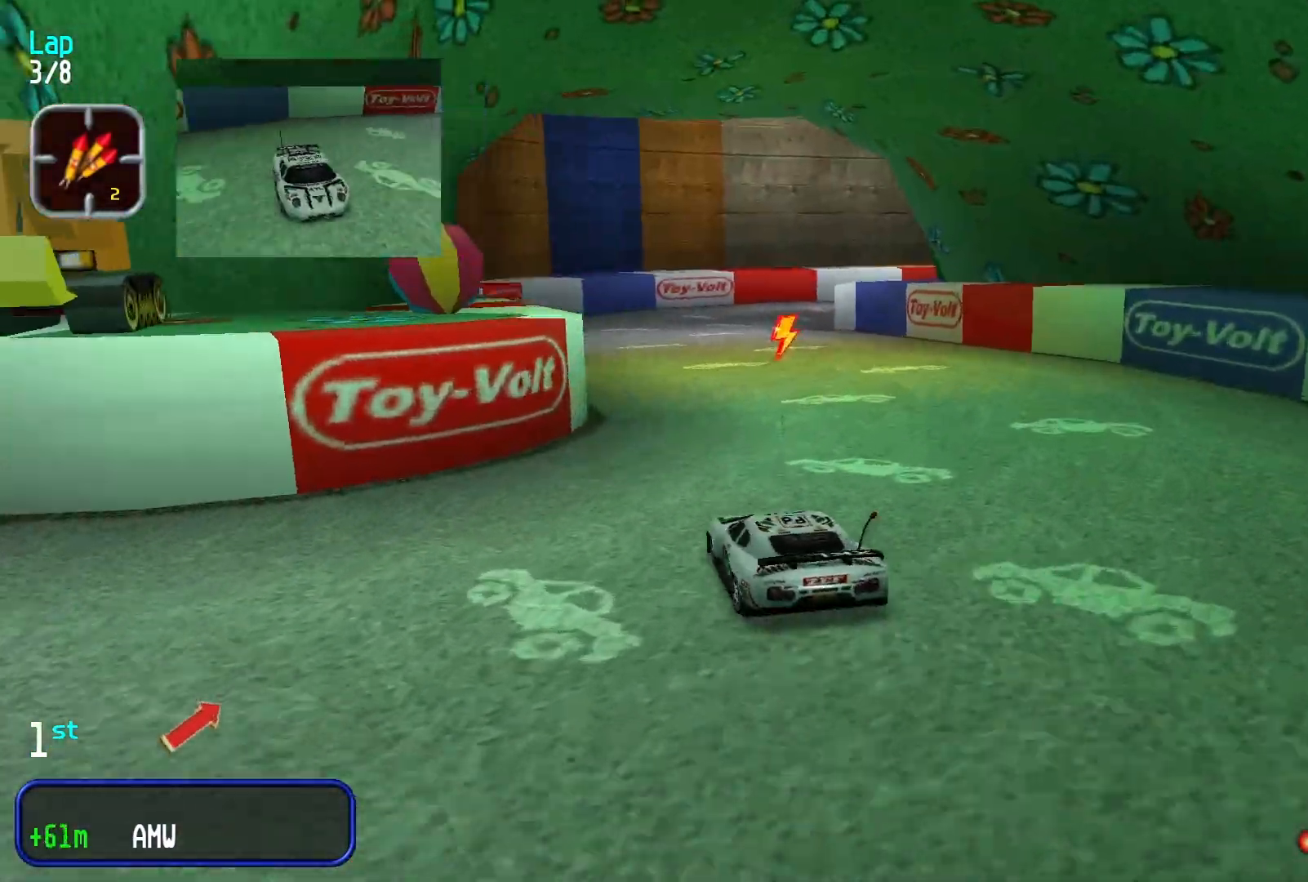
{"buttons": [], "left_stick": "right", "events": [[333, "left_stick", "right"]]}
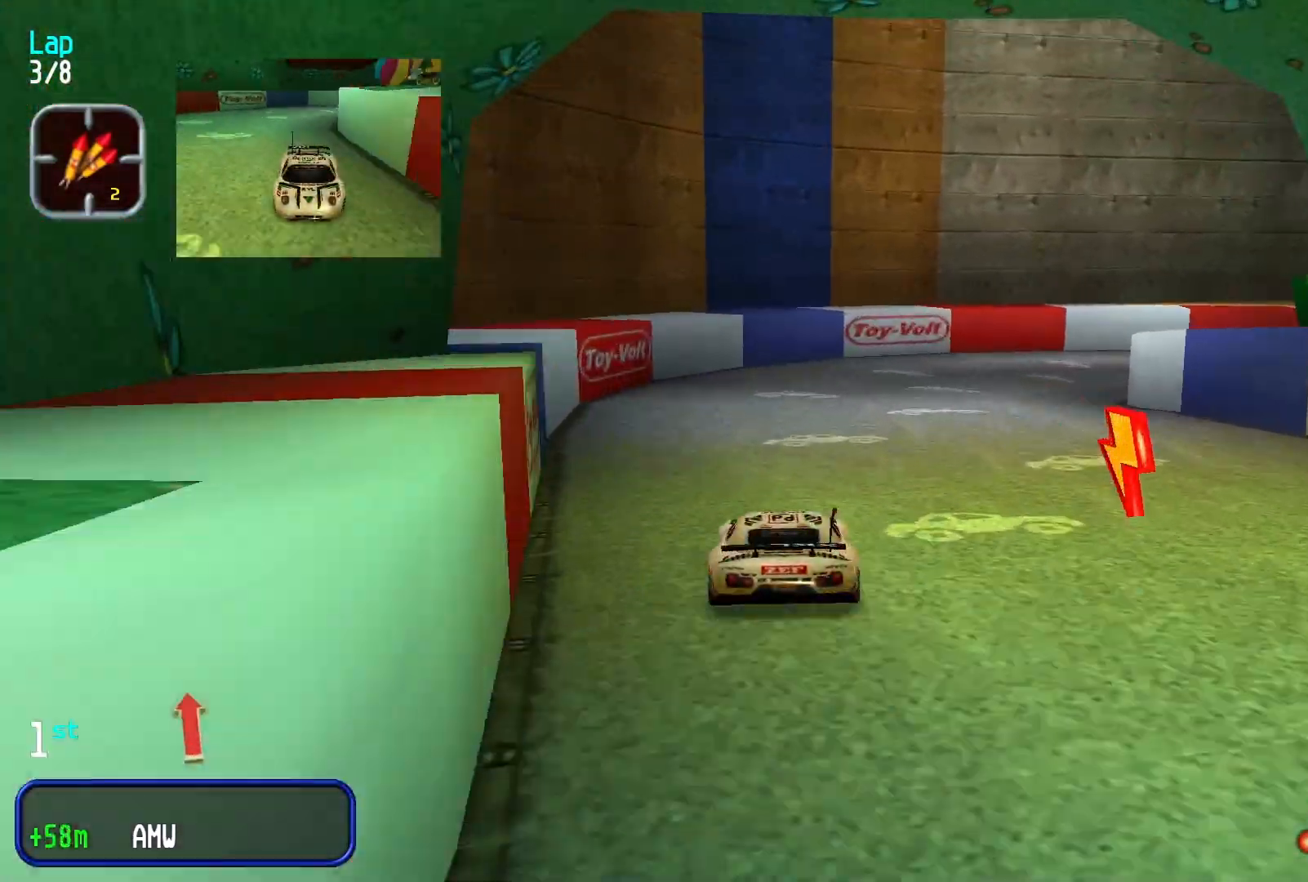
{"buttons": [], "left_stick": "right", "events": []}
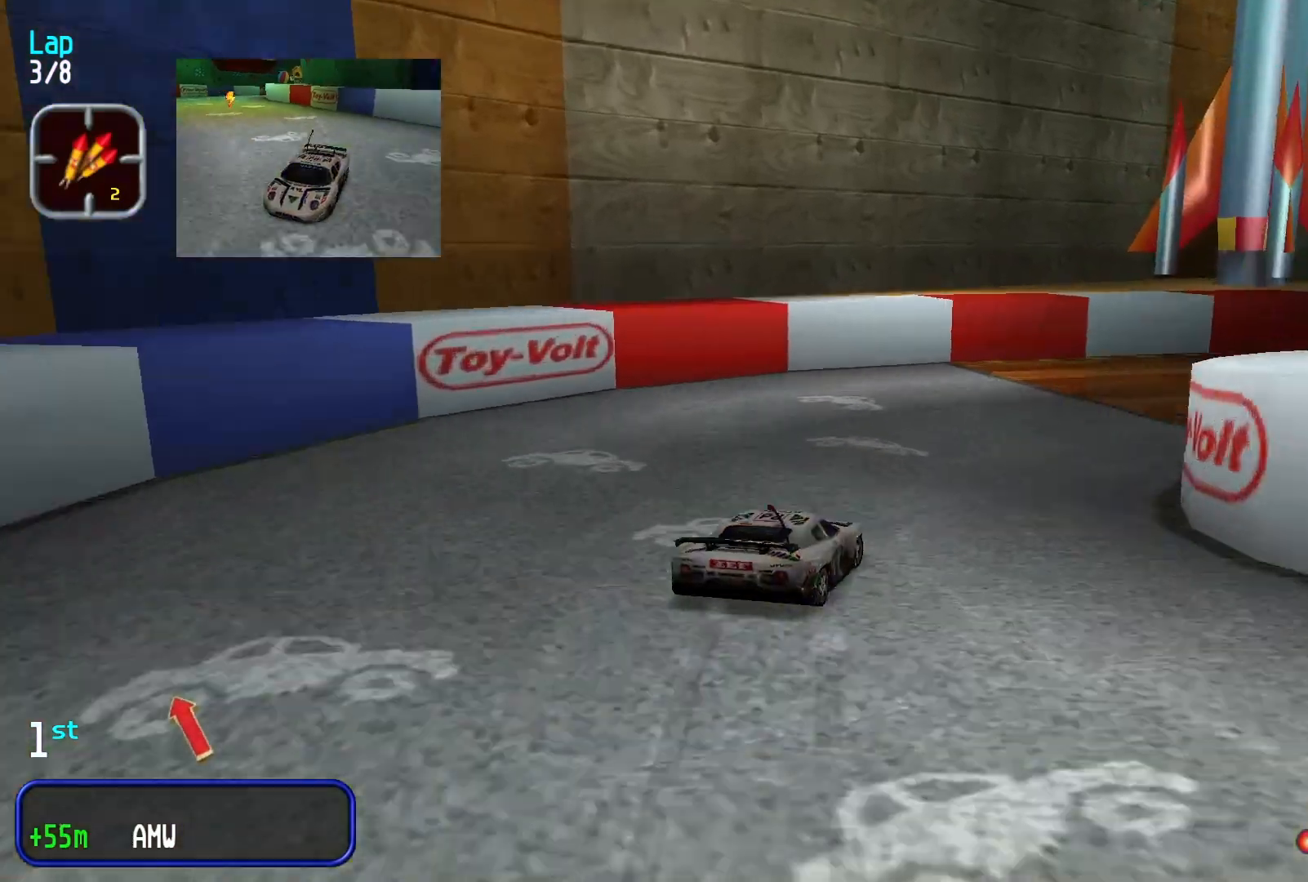
{"buttons": [], "left_stick": "right", "events": [[133, "left_stick", "center"], [233, "left_stick", "right"]]}
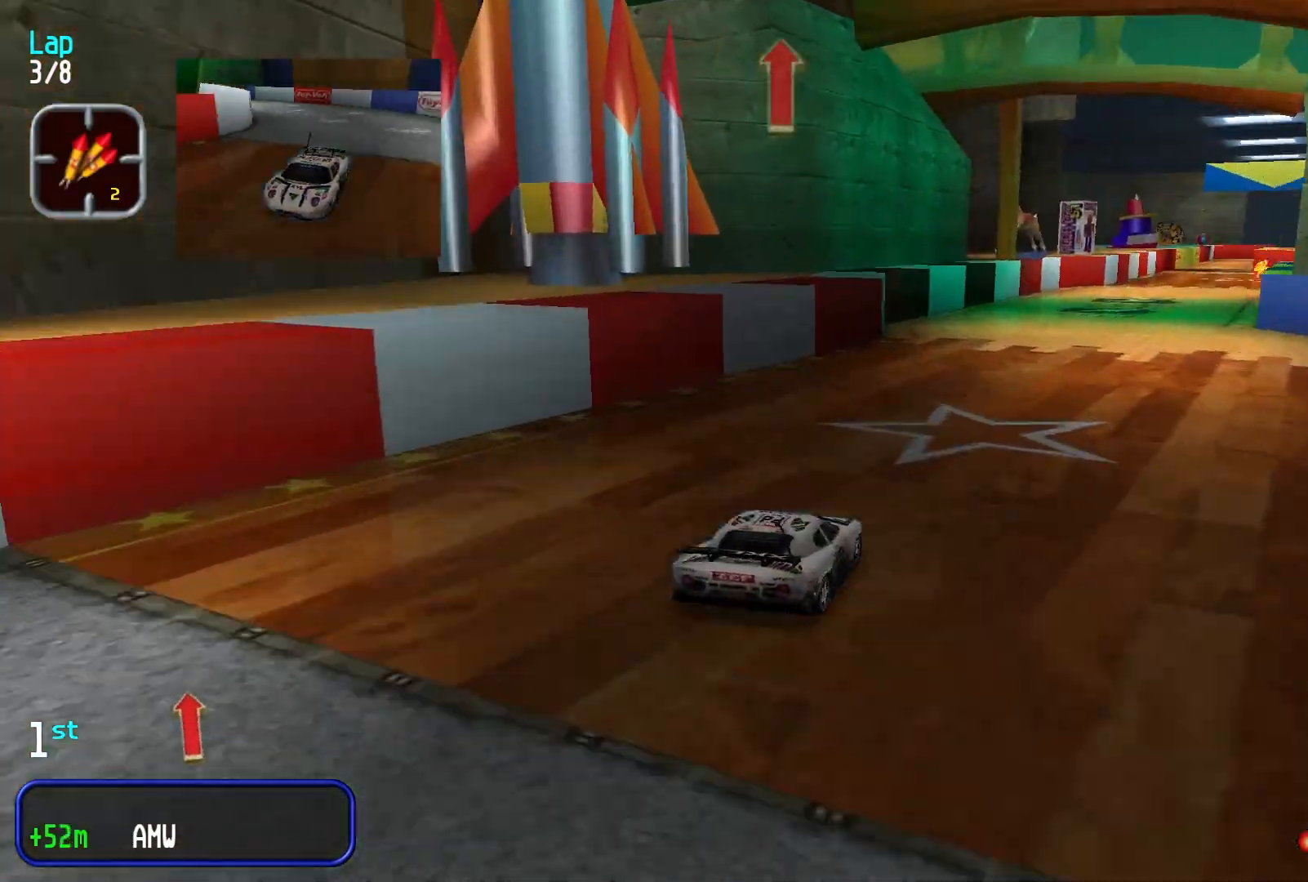
{"buttons": [], "left_stick": "center", "events": [[33, "left_stick", "center"]]}
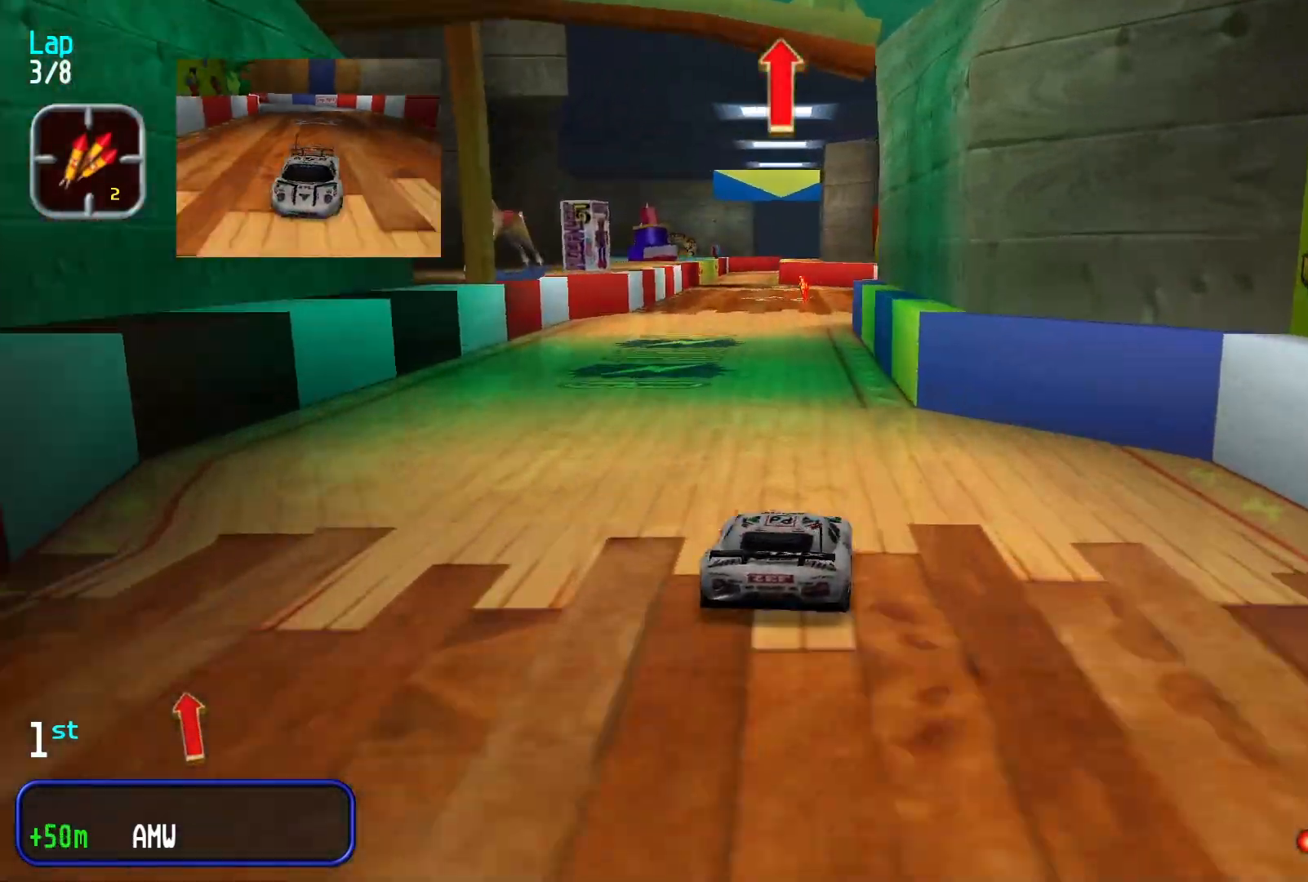
{"buttons": [], "left_stick": "left", "events": [[167, "left_stick", "left"], [267, "left_stick", "center"], [433, "left_stick", "left"]]}
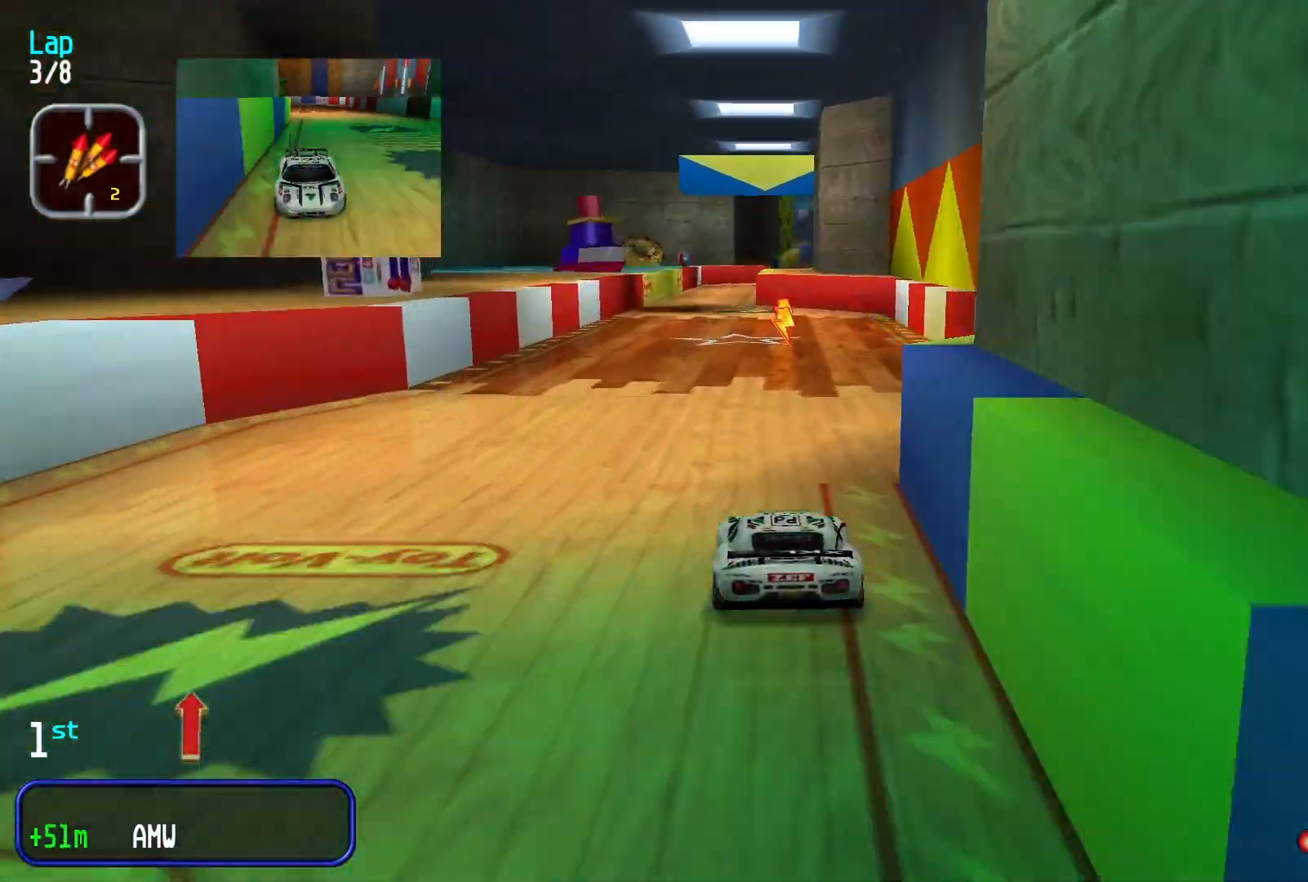
{"buttons": [], "left_stick": "center", "events": [[33, "left_stick", "center"], [367, "left_stick", "right"], [467, "left_stick", "center"]]}